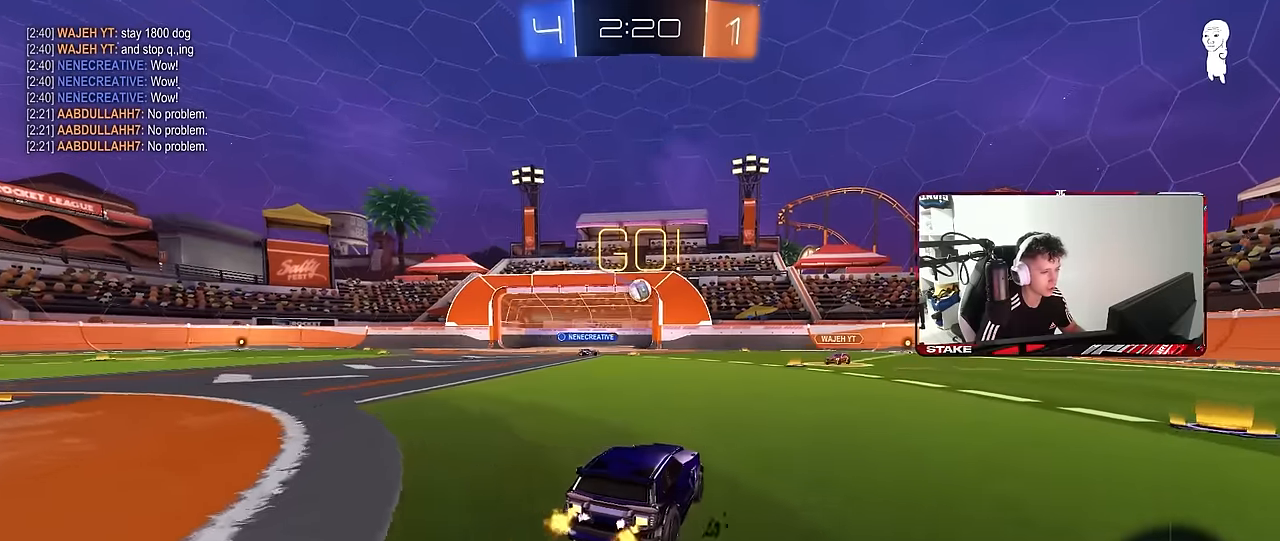
Gameplay with keyboard and mouse; each line is a JSON object with the keys and mouse buttons held at the frame after it. "events" lists presses ("down") and releases ("up") of "1", "2", "3", "4", "5", "a", "alt", "c", "caps_lock", "ctrl", "d", "e", "f", "g", "q", "r", "s", "shift", "space", "t", "tab", "v", "w", "x", "z", "mouse_left", "mouse_wheel" and "mouse_right" between this image and that frame as [ms after this image, input, new state], when the widget could be followed in between. "mouse_left", "mouse_wheel", "mouse_right" = the "left", "wheel", "right" buttons of the "mouse" list. No other keys are recorded. "wheel" means that the mouse wheel is clicked or scrolled. "mouse_move" is the direction in which the mouse moves at that frame (one of eight, or "still"), when it could be read.
{"keys": ["w"], "mouse": [], "mouse_move": "still", "events": [[166, "a", "down"], [300, "a", "up"]]}
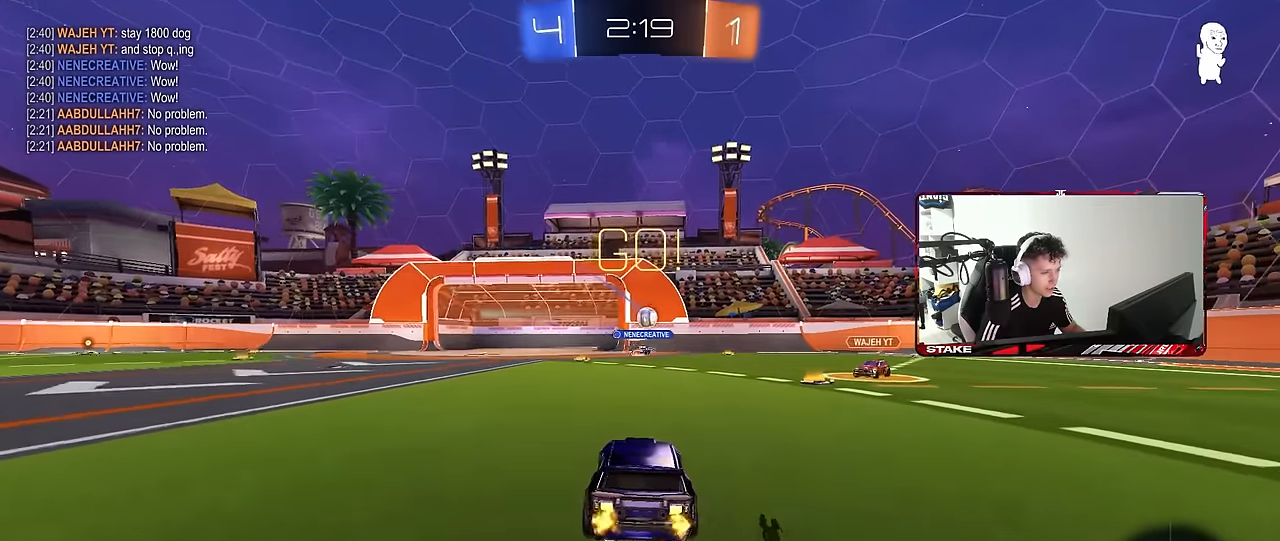
{"keys": ["w"], "mouse": [], "mouse_move": "still", "events": [[133, "a", "down"], [283, "a", "up"]]}
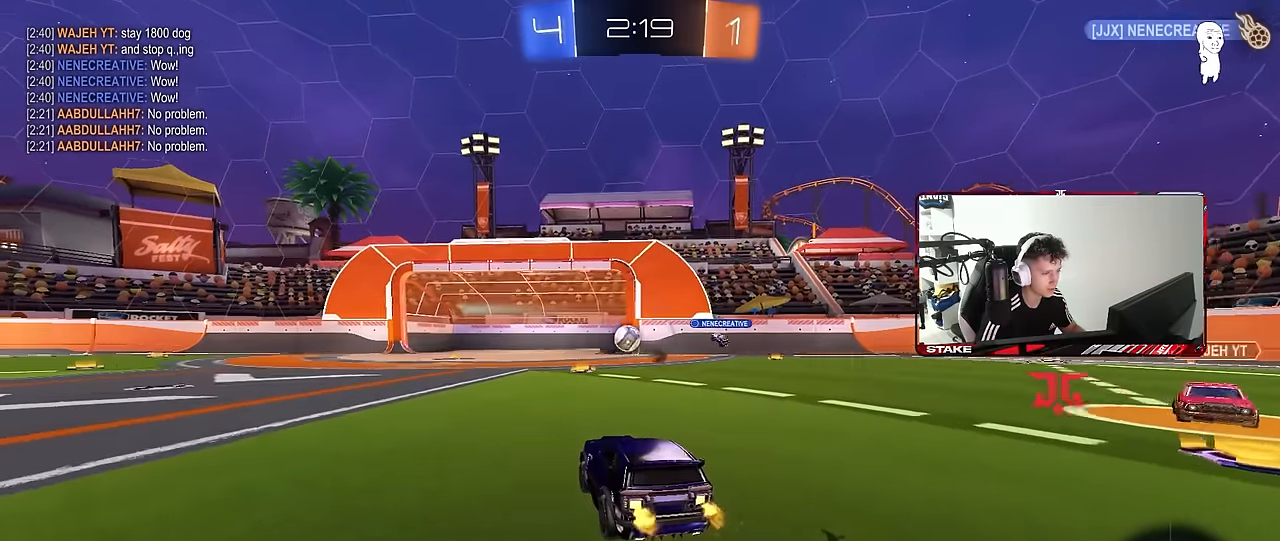
{"keys": [], "mouse": [], "mouse_move": "down-left", "events": [[50, "a", "down"], [100, "mouse_left", "down"], [250, "a", "up"], [300, "mouse_left", "up"], [383, "d", "down"], [383, "mouse_right", "down"], [383, "w", "up"], [483, "d", "up"], [483, "mouse_right", "up"]]}
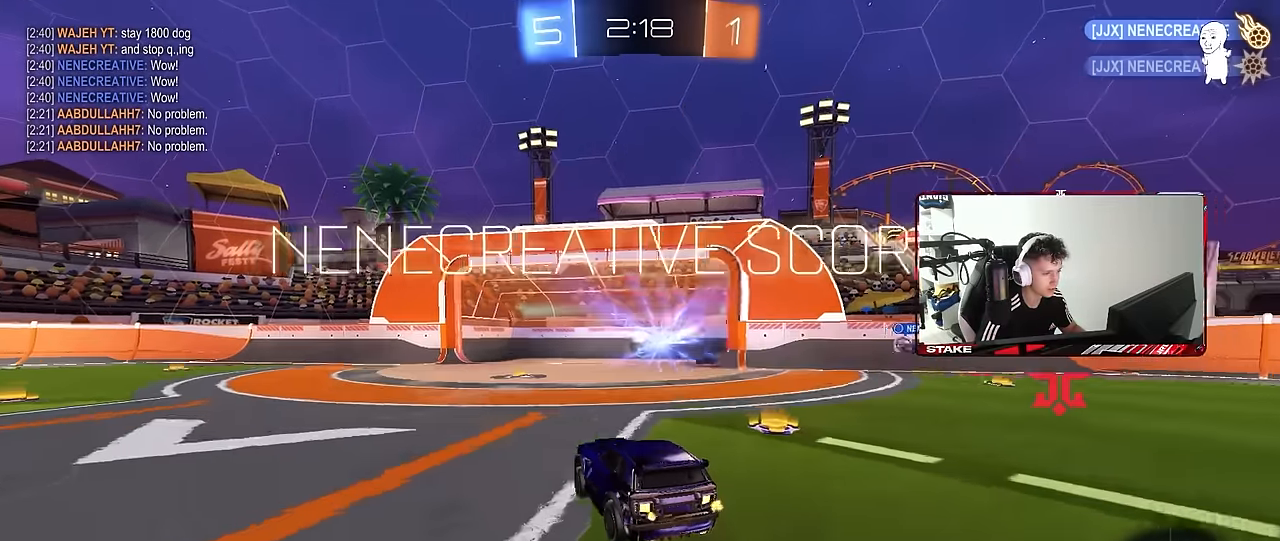
{"keys": ["s", "space", "tab"], "mouse": ["right"], "mouse_move": "still", "events": [[66, "space", "down"], [116, "tab", "down"], [216, "space", "up"], [350, "s", "down"], [450, "mouse_right", "down"], [450, "space", "down"]]}
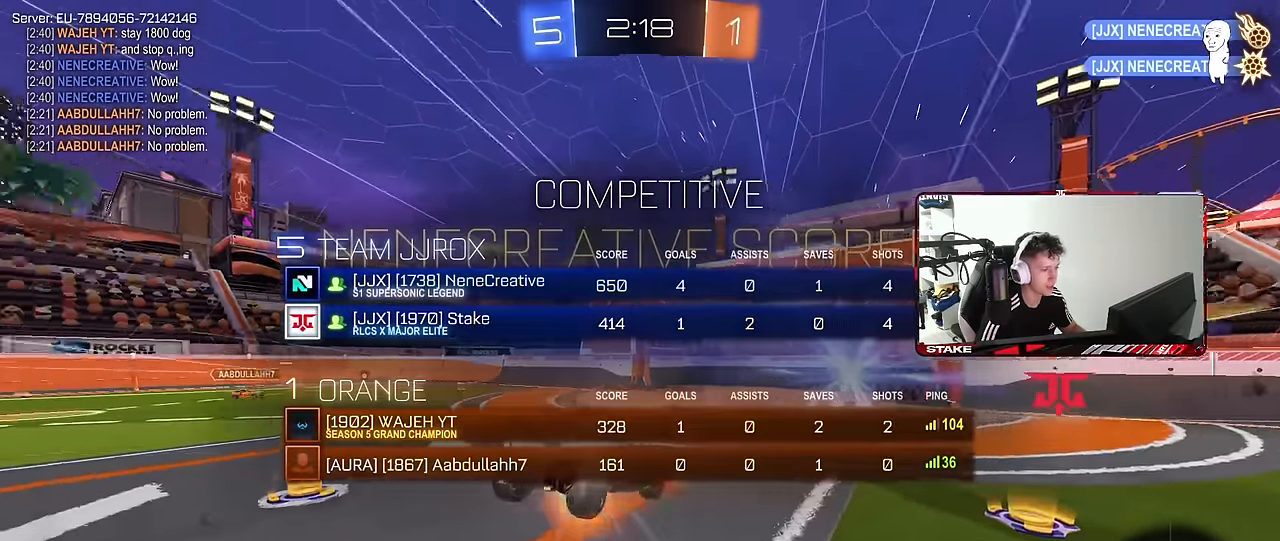
{"keys": [], "mouse": [], "mouse_move": "still", "events": [[33, "mouse_right", "up"], [133, "mouse_right", "down"], [133, "space", "up"], [316, "mouse_right", "up"], [366, "tab", "up"], [416, "s", "up"]]}
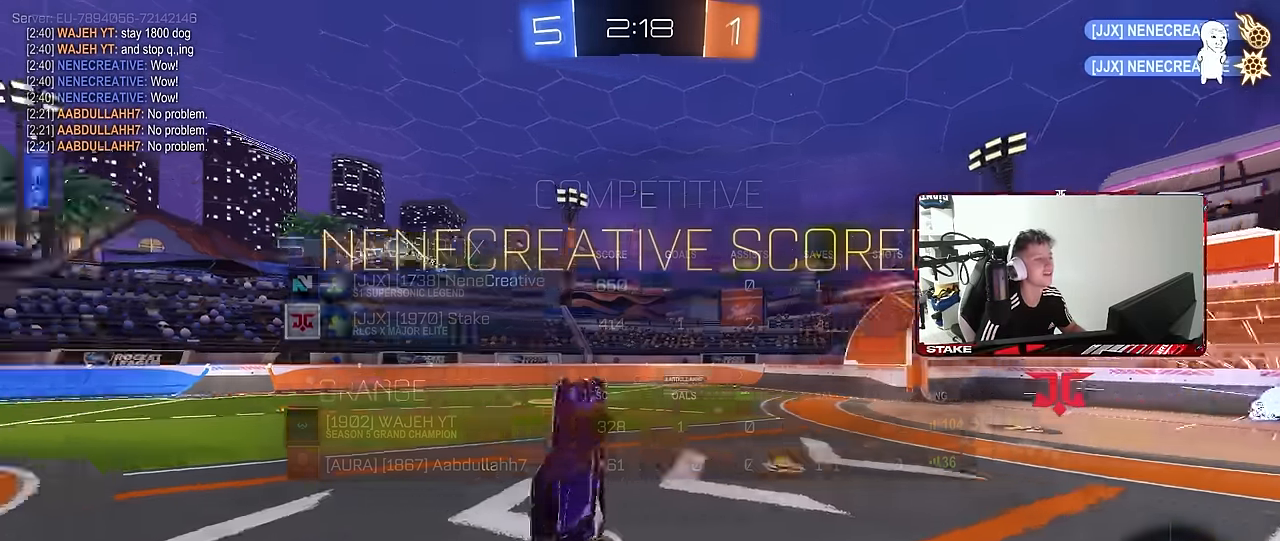
{"keys": [], "mouse": [], "mouse_move": "still", "events": [[16, "d", "down"], [50, "q", "down"], [50, "w", "down"], [200, "a", "down"], [433, "a", "up"], [433, "d", "up"], [433, "w", "up"], [483, "q", "up"]]}
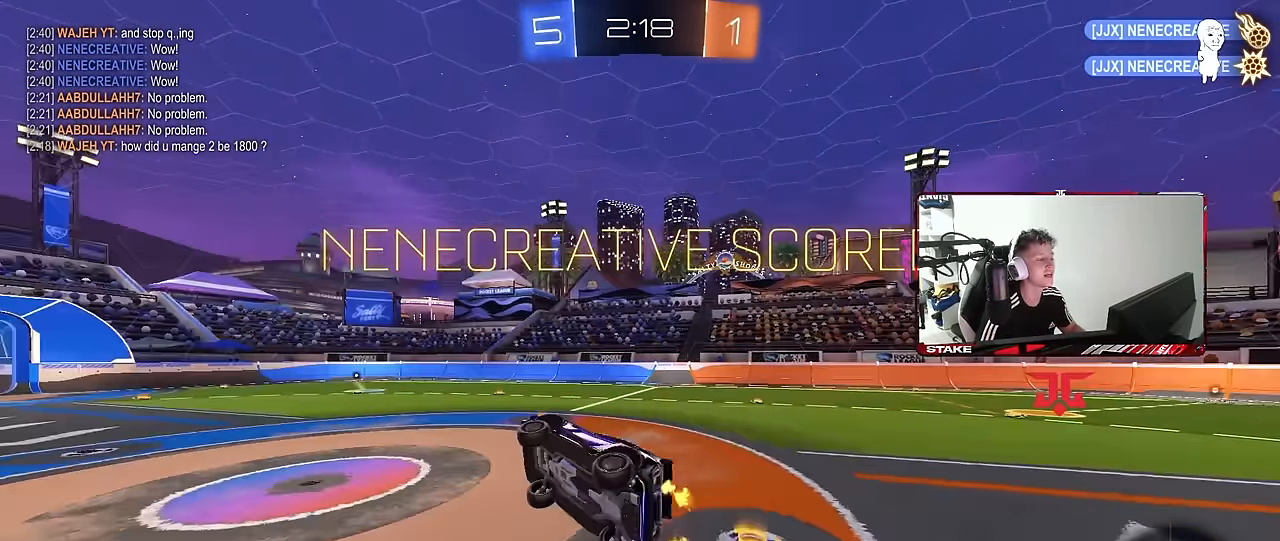
{"keys": ["d"], "mouse": [], "mouse_move": "still", "events": [[116, "a", "down"], [116, "w", "down"], [266, "a", "up"], [300, "w", "up"], [400, "d", "down"]]}
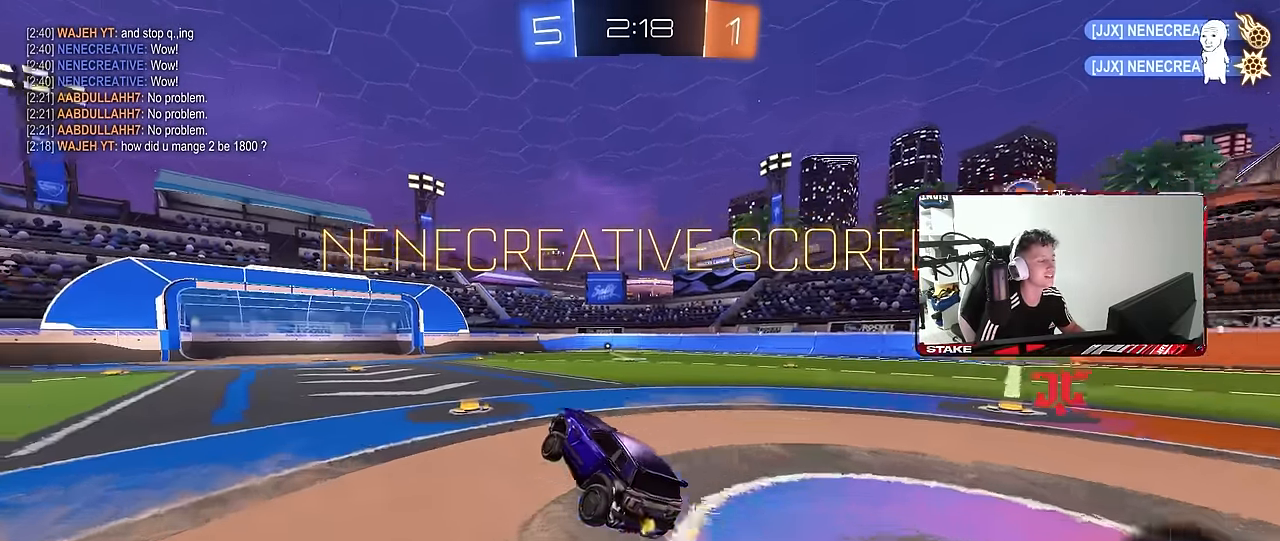
{"keys": ["d", "shift", "w"], "mouse": ["left", "right"], "mouse_move": "down-left", "events": [[33, "w", "down"], [316, "mouse_left", "down"], [316, "mouse_right", "down"], [366, "shift", "down"], [416, "mouse_right", "up"], [466, "mouse_right", "down"]]}
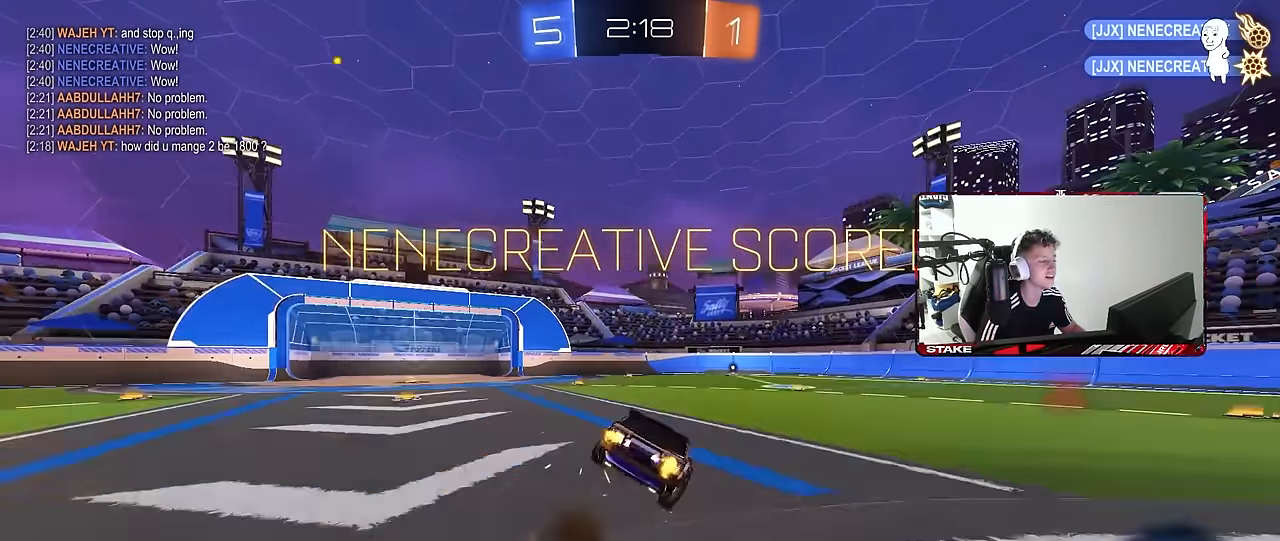
{"keys": ["d", "s", "shift"], "mouse": [], "mouse_move": "still", "events": [[16, "s", "down"], [16, "w", "up"], [100, "mouse_left", "up"], [150, "mouse_right", "up"], [333, "d", "up"], [333, "s", "up"], [433, "d", "down"], [433, "s", "down"]]}
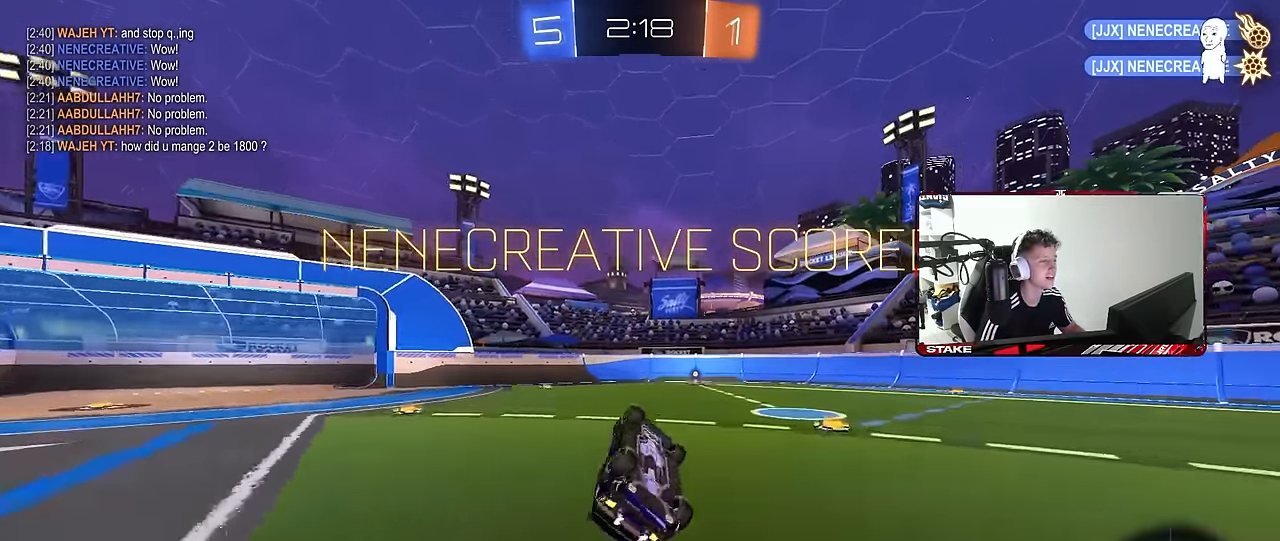
{"keys": ["tab"], "mouse": [], "mouse_move": "still", "events": [[166, "s", "up"], [166, "shift", "up"], [216, "d", "up"], [350, "tab", "down"]]}
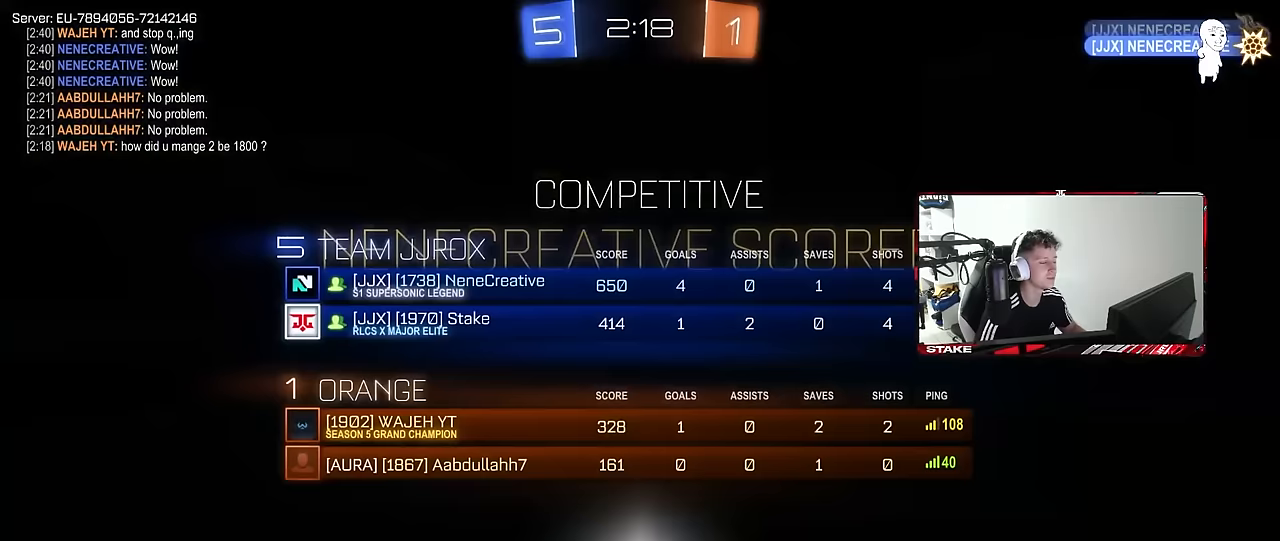
{"keys": ["tab"], "mouse": ["right"], "mouse_move": "still", "events": [[233, "mouse_right", "down"], [367, "mouse_right", "up"], [467, "mouse_right", "down"]]}
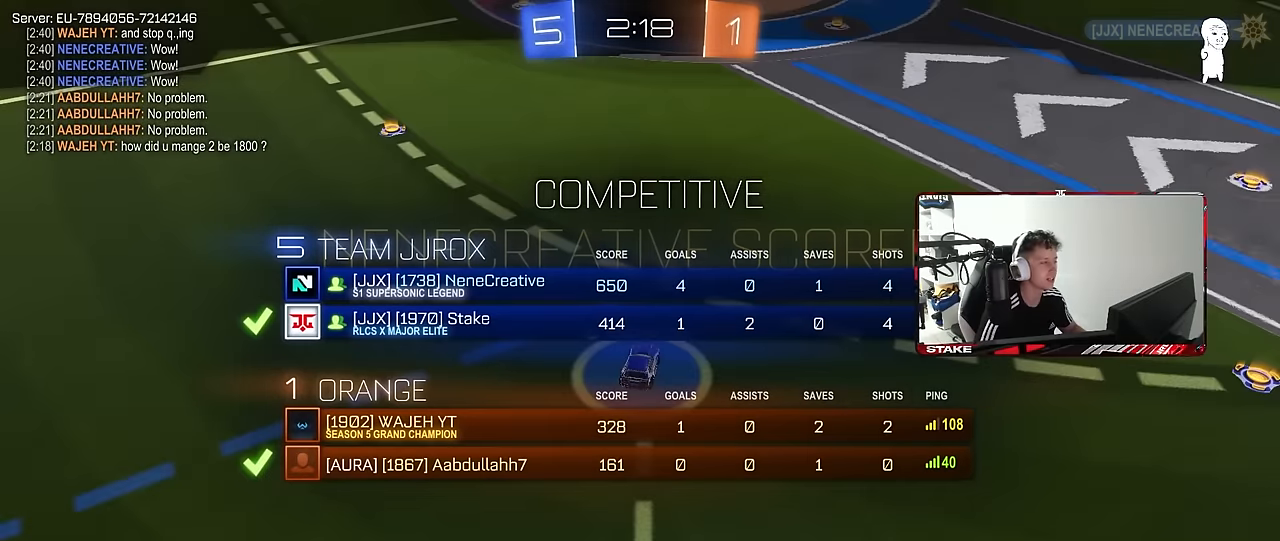
{"keys": ["tab"], "mouse": [], "mouse_move": "left", "events": [[150, "mouse_right", "up"], [200, "mouse_right", "down"], [283, "mouse_right", "up"]]}
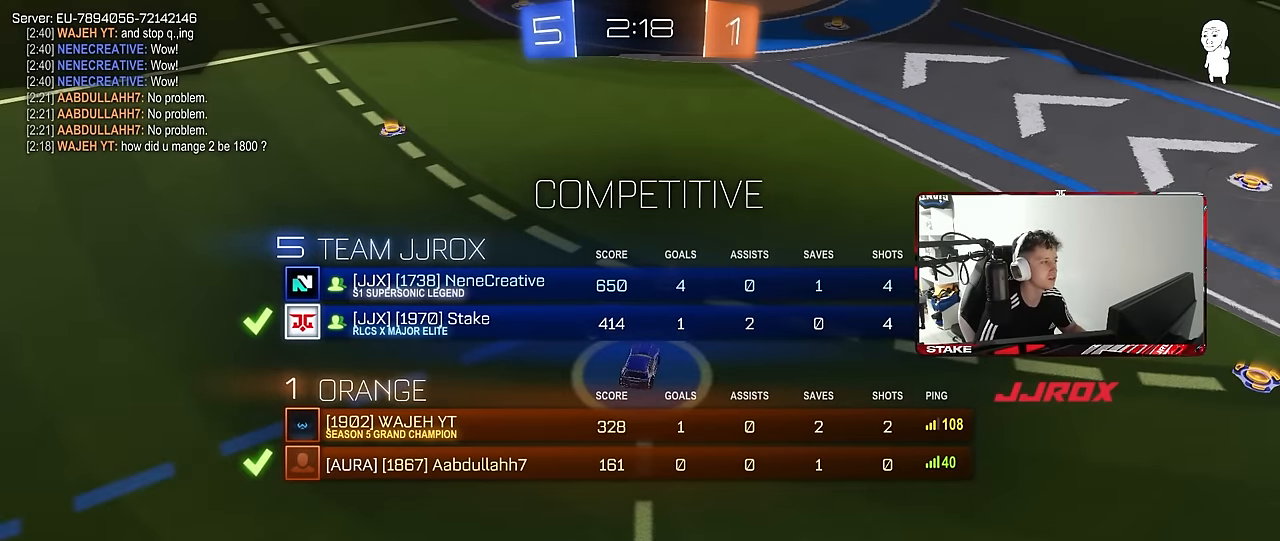
{"keys": [], "mouse": [], "mouse_move": "still", "events": [[500, "tab", "up"]]}
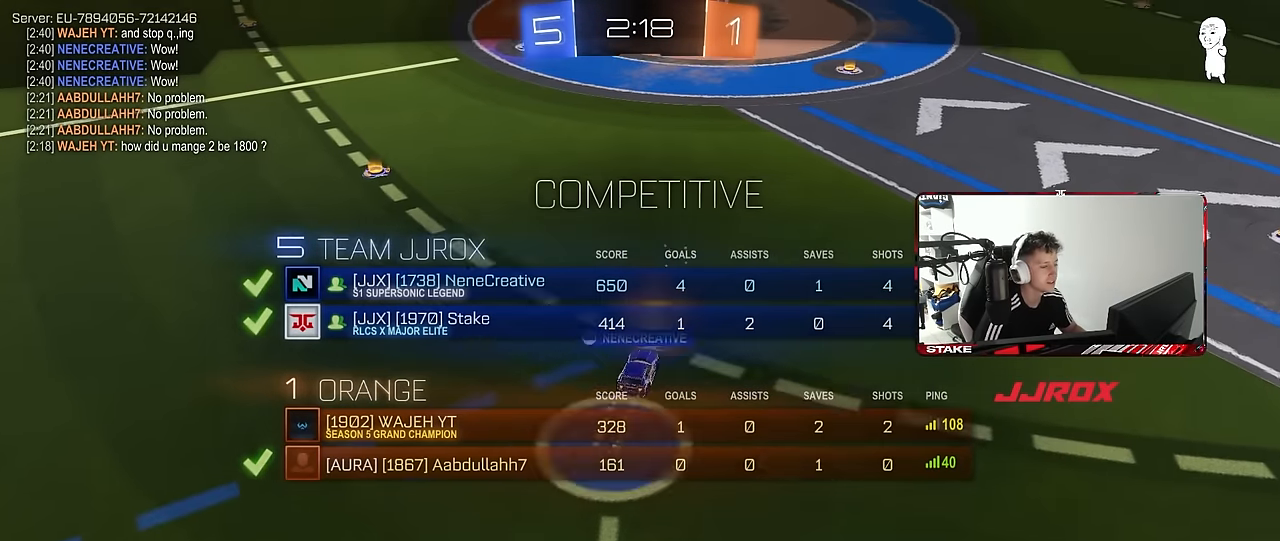
{"keys": ["tab"], "mouse": [], "mouse_move": "still", "events": [[133, "tab", "down"]]}
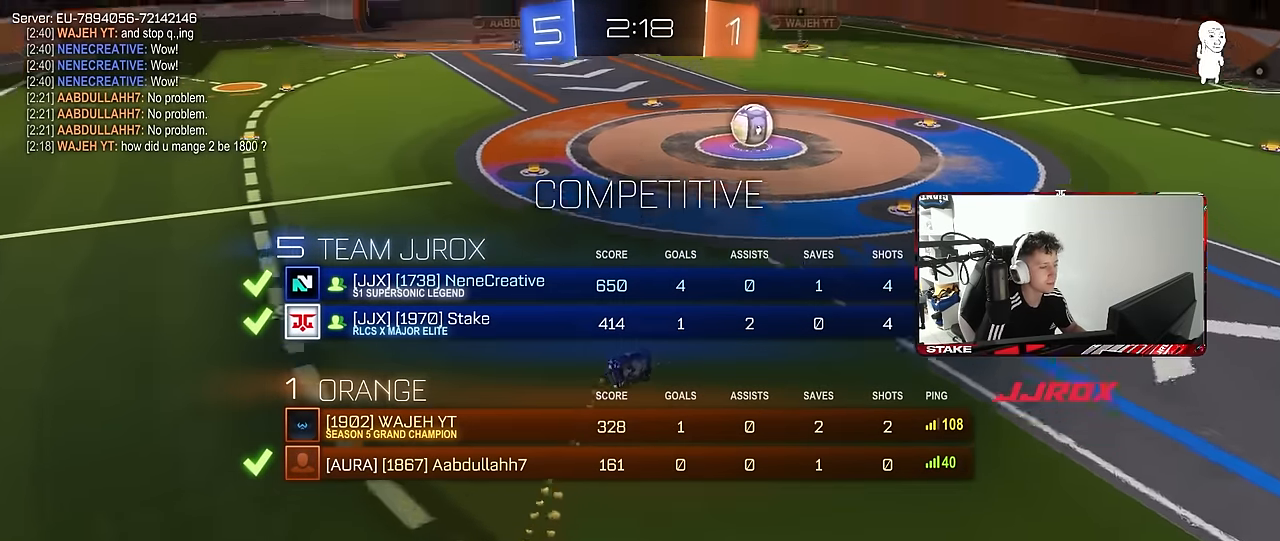
{"keys": ["tab"], "mouse": [], "mouse_move": "still", "events": []}
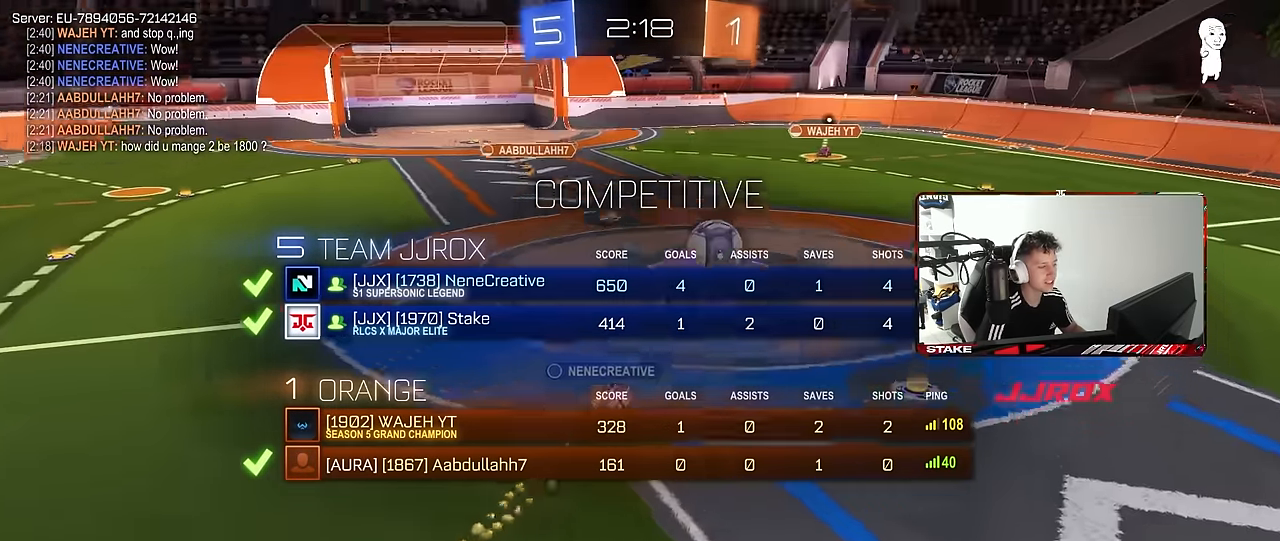
{"keys": [], "mouse": [], "mouse_move": "still", "events": [[350, "tab", "up"]]}
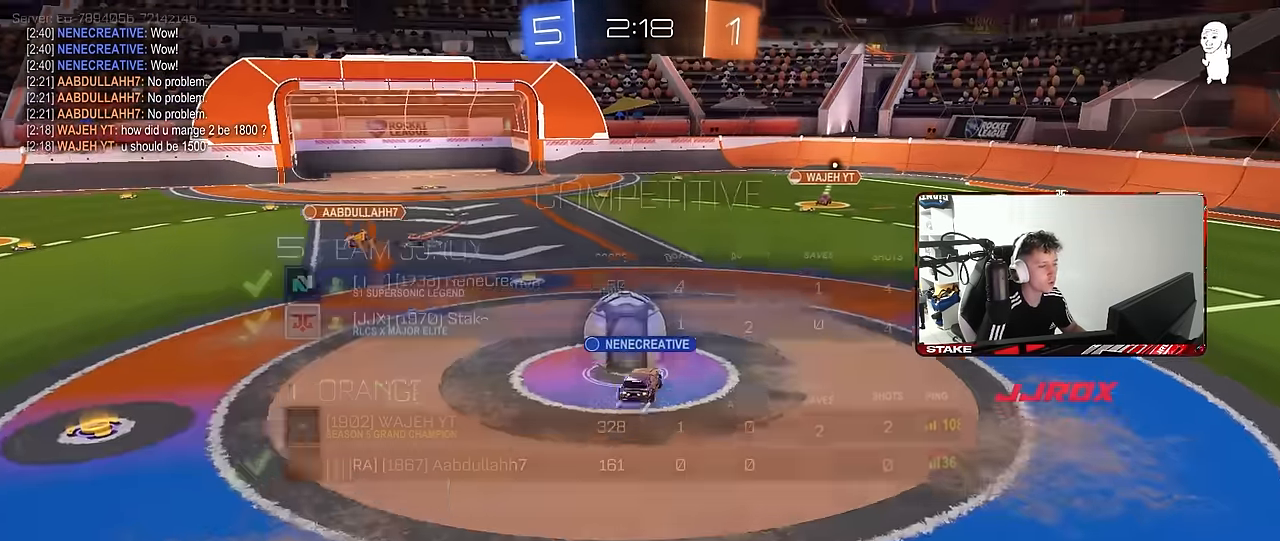
{"keys": ["tab"], "mouse": [], "mouse_move": "still", "events": [[33, "tab", "down"]]}
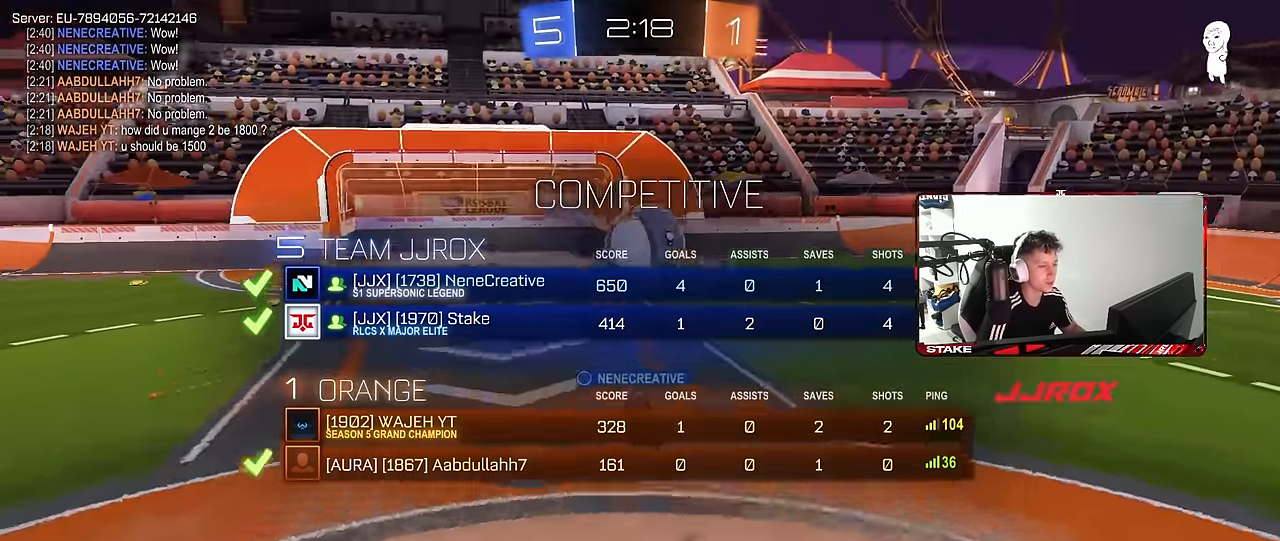
{"keys": ["tab"], "mouse": [], "mouse_move": "still", "events": [[200, "tab", "up"], [433, "tab", "down"]]}
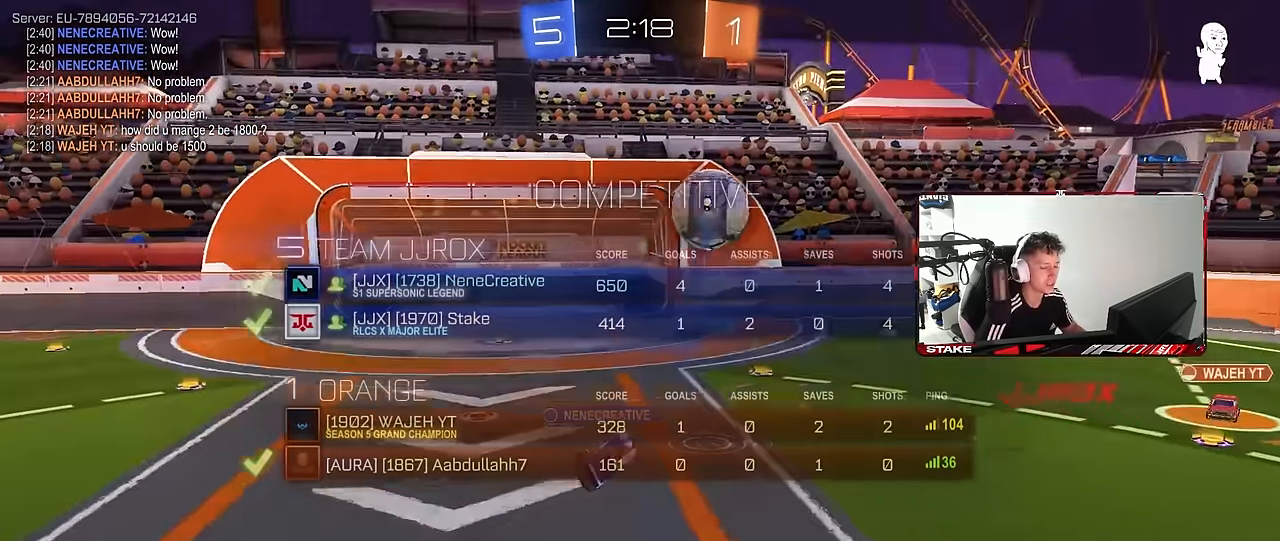
{"keys": [], "mouse": ["right"], "mouse_move": "down-left", "events": [[350, "mouse_right", "down"], [350, "tab", "up"]]}
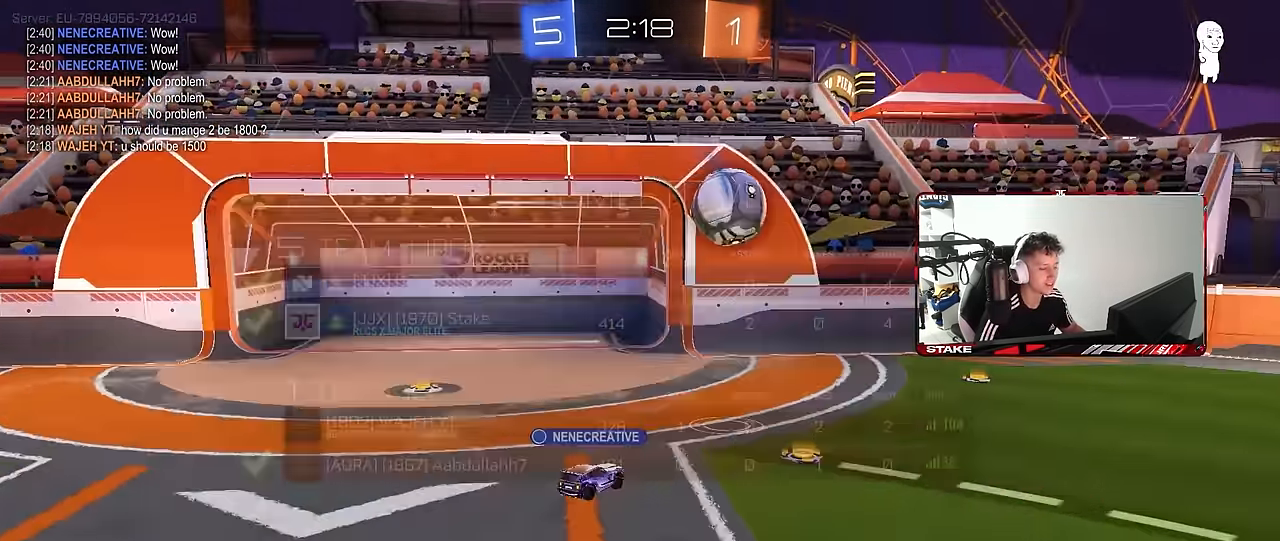
{"keys": [], "mouse": [], "mouse_move": "still", "events": [[33, "mouse_right", "up"], [33, "tab", "down"], [233, "mouse_right", "down"], [367, "tab", "up"], [417, "mouse_right", "up"]]}
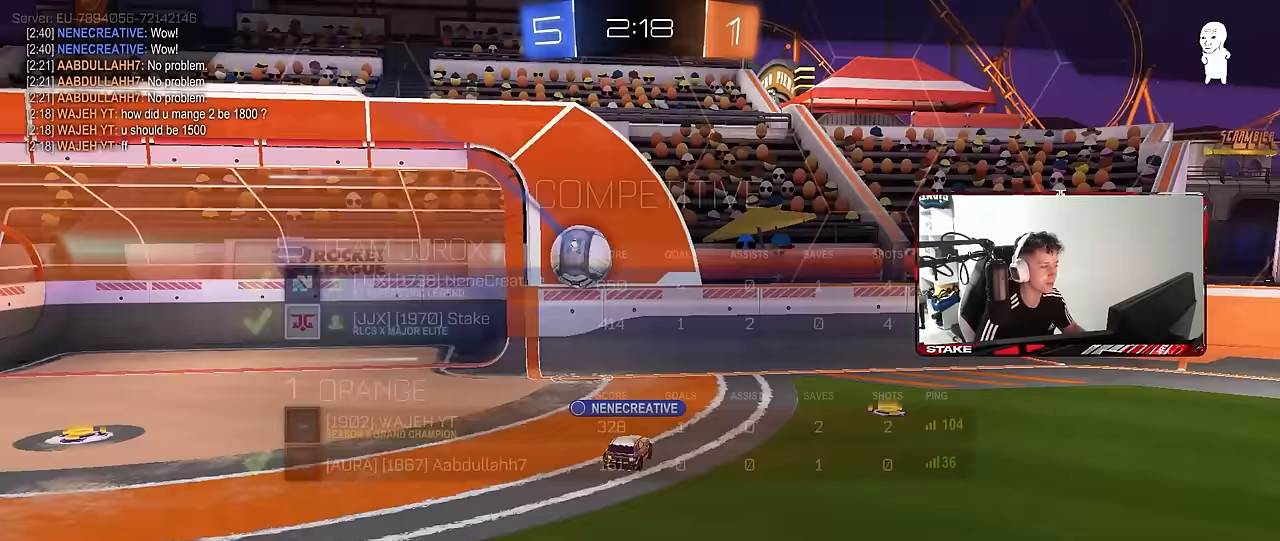
{"keys": [], "mouse": [], "mouse_move": "still", "events": [[50, "mouse_right", "down"], [50, "tab", "down"], [250, "mouse_right", "up"], [283, "mouse_right", "down"], [433, "tab", "up"], [483, "mouse_right", "up"]]}
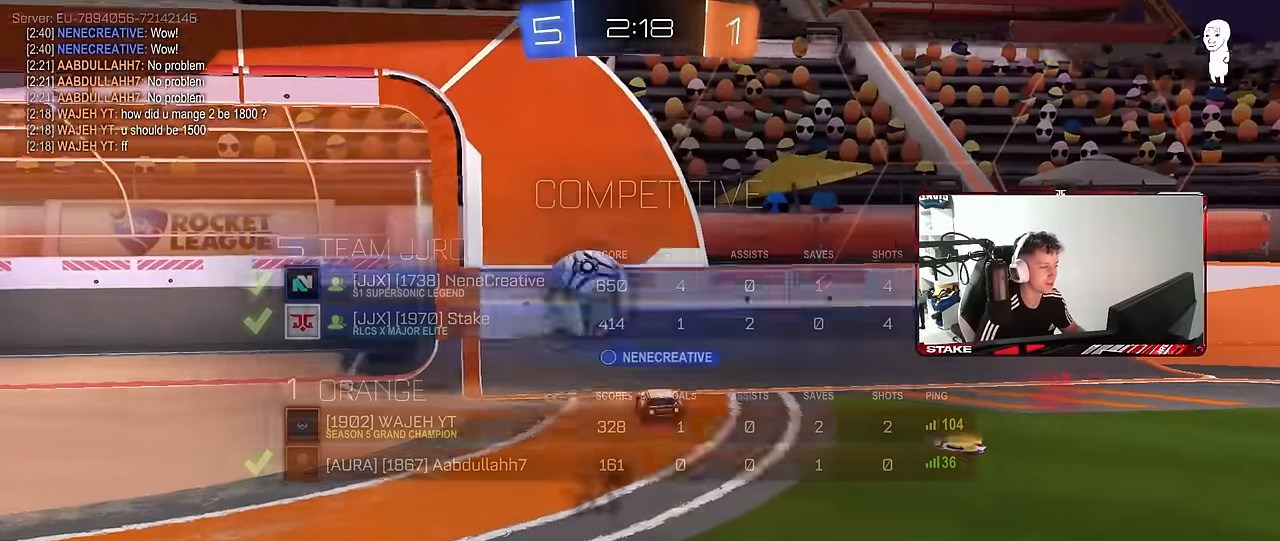
{"keys": [], "mouse": ["right"], "mouse_move": "still", "events": [[67, "mouse_right", "down"], [267, "mouse_right", "up"], [350, "mouse_right", "down"]]}
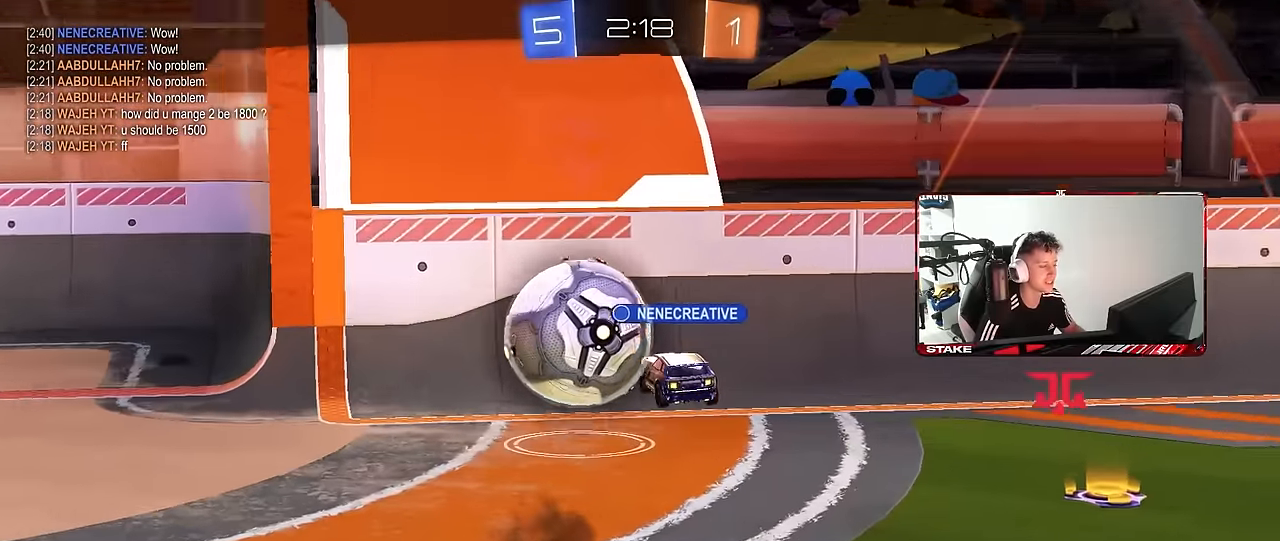
{"keys": [], "mouse": ["right"], "mouse_move": "still", "events": [[283, "mouse_right", "up"], [317, "mouse_right", "down"]]}
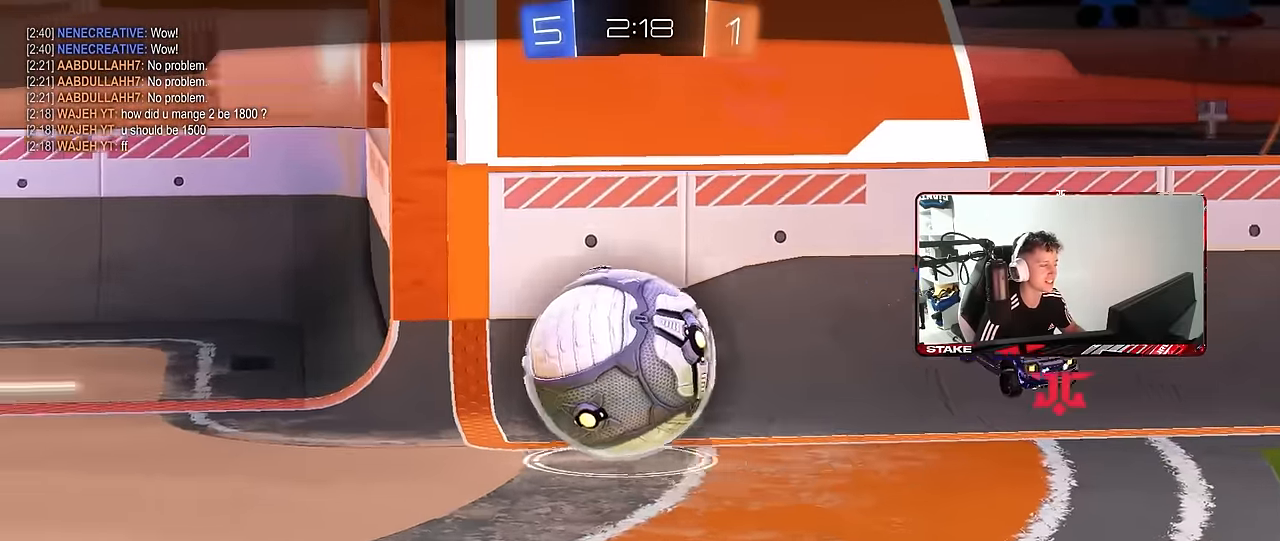
{"keys": [], "mouse": [], "mouse_move": "up", "events": [[50, "mouse_right", "up"], [100, "mouse_right", "down"], [283, "mouse_right", "up"]]}
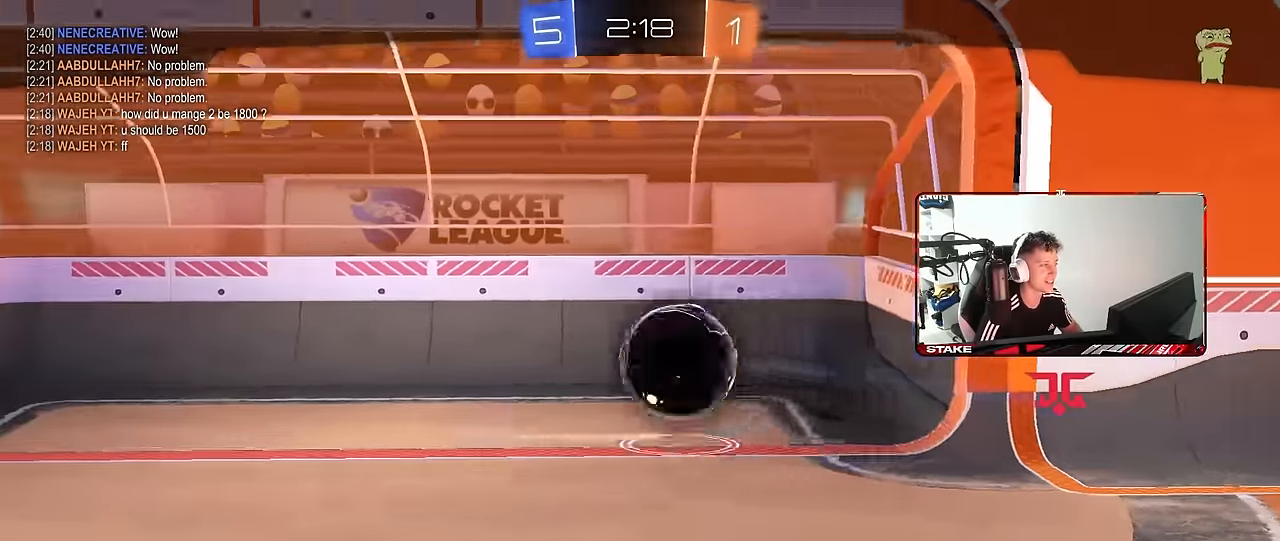
{"keys": [], "mouse": [], "mouse_move": "still", "events": []}
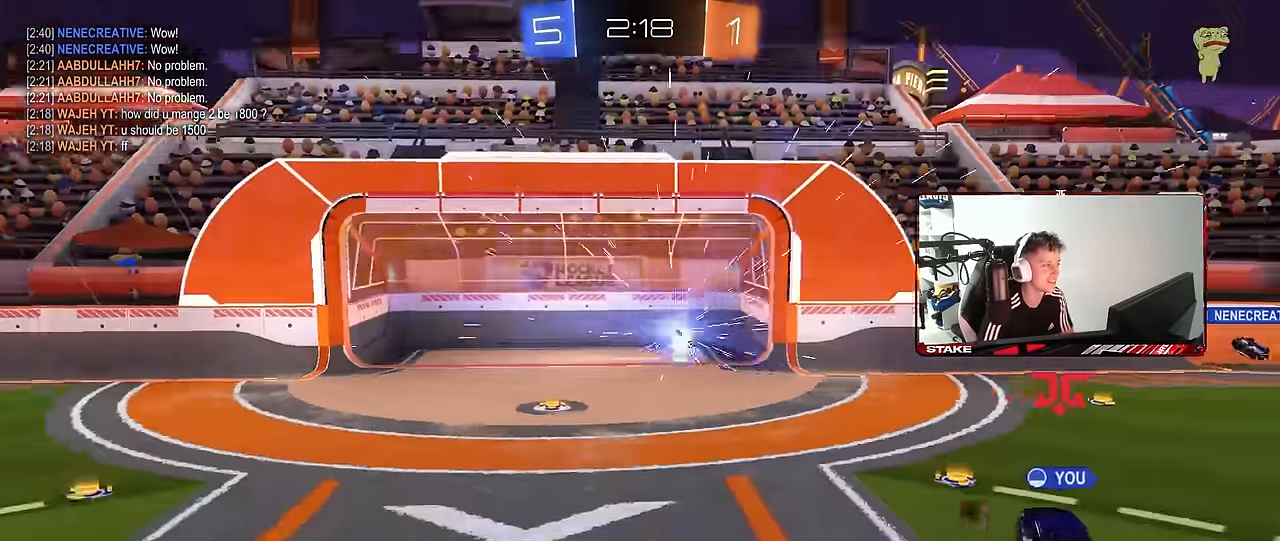
{"keys": [], "mouse": [], "mouse_move": "still", "events": []}
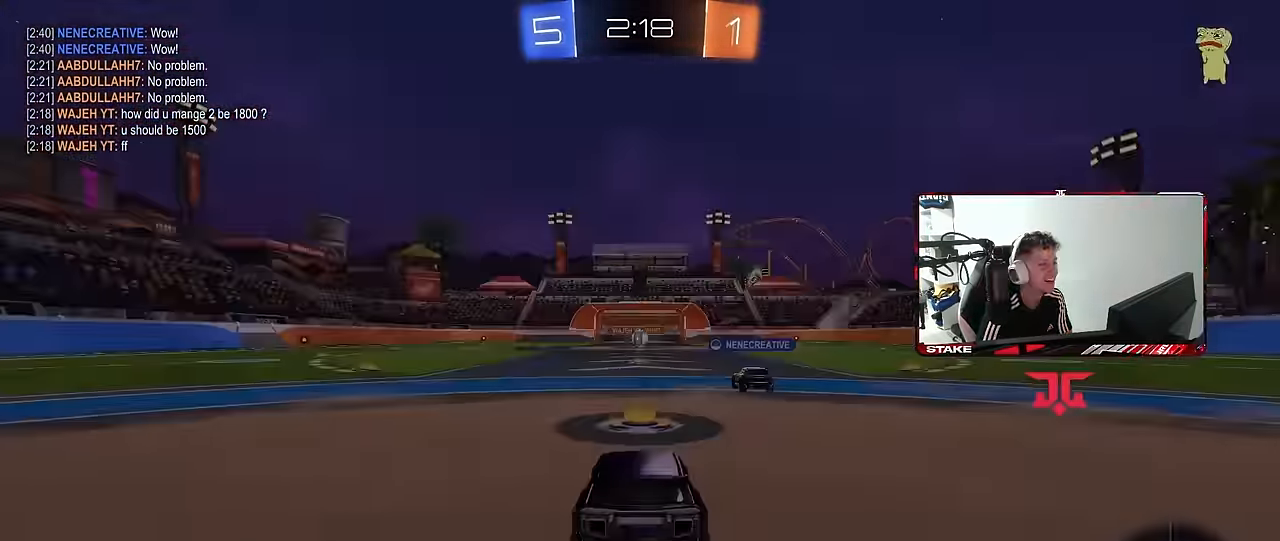
{"keys": [], "mouse": [], "mouse_move": "still", "events": []}
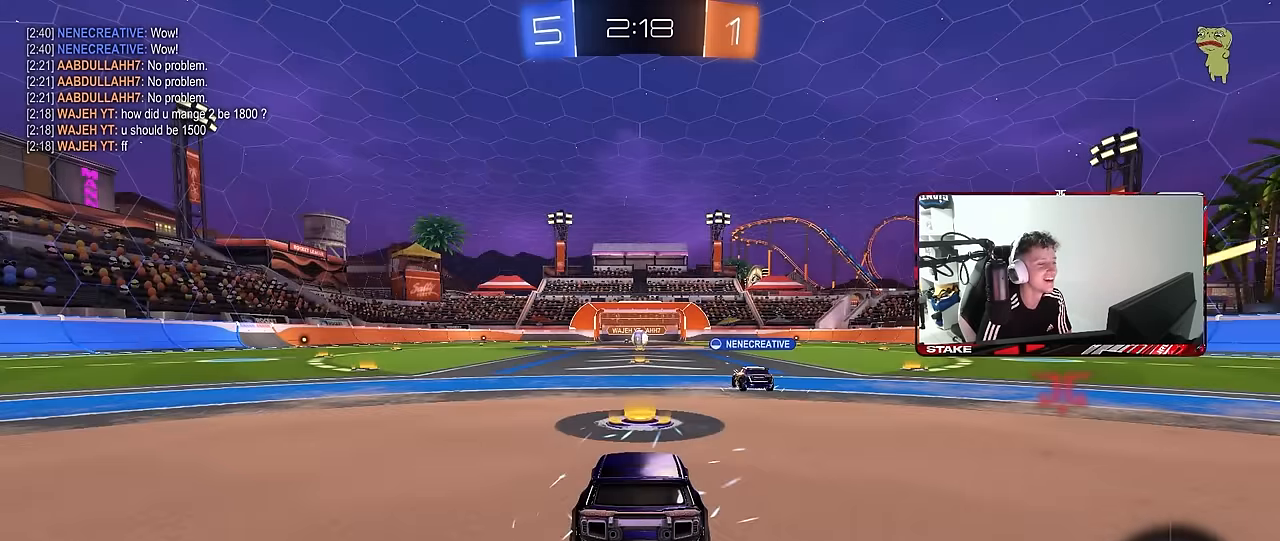
{"keys": [], "mouse": [], "mouse_move": "still", "events": []}
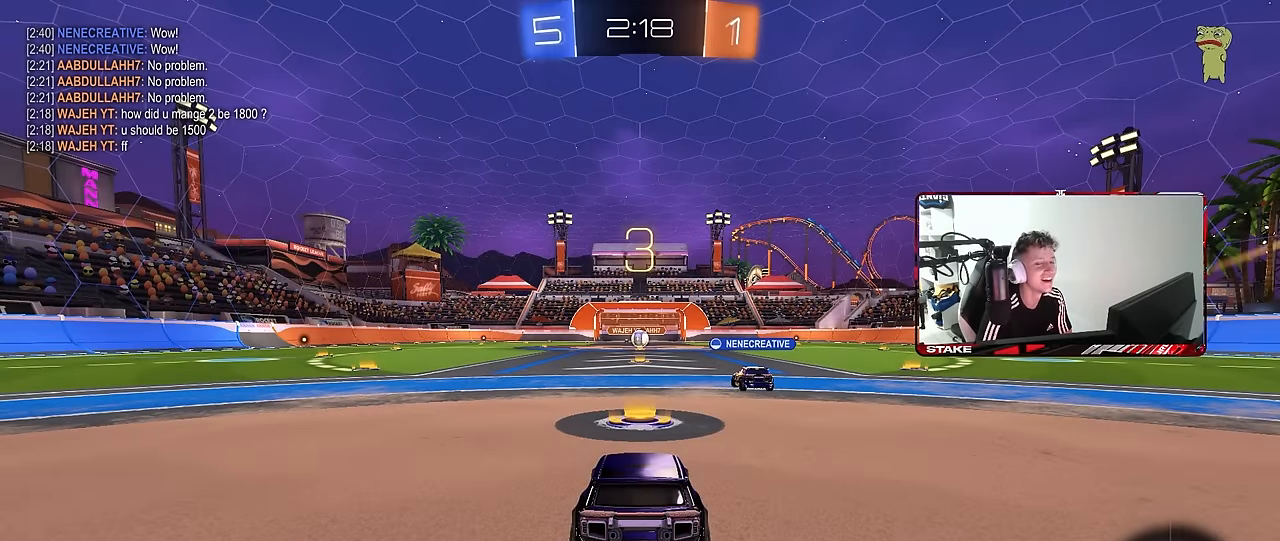
{"keys": [], "mouse": [], "mouse_move": "still", "events": []}